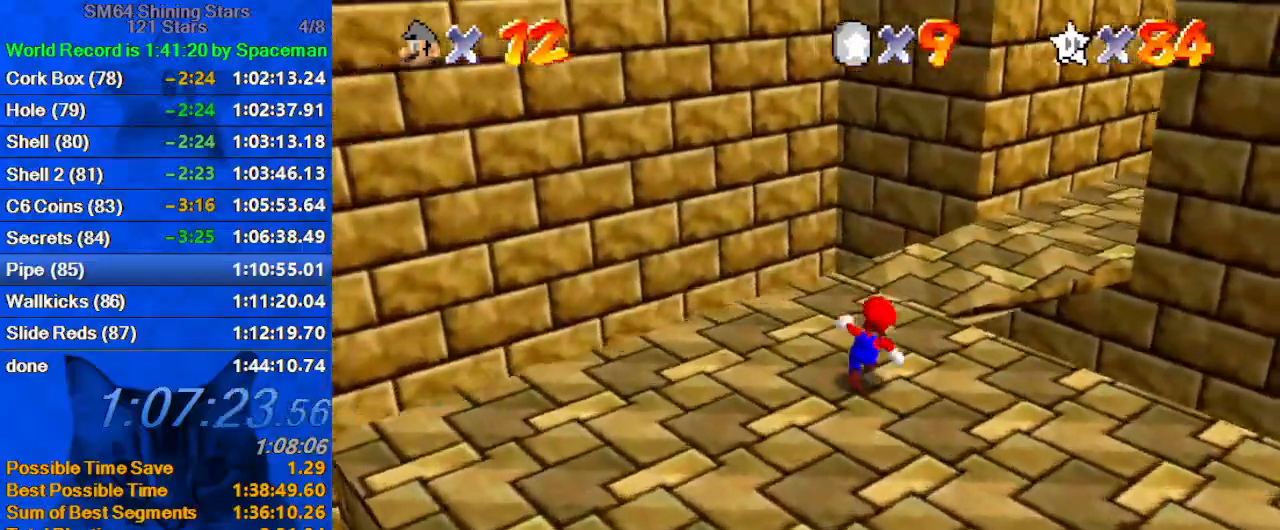
Gameplay with keyboard; each line is a JSON object with the keys held at the frame after it. "events" lists presses ("down") and releases ("up") of "a", "c", "ctrl", "d", "down", "left", "return", "right", "s", "shift", "up", "w", "x" and "y" between this image and that frame as [ms after this image, input, new state], when the widget could be followed in between. No other keys are recorded. Mouse input is not recorded.
{"keys": ["shift", "up"], "events": [[267, "right", "down"], [367, "shift", "down"], [400, "right", "up"]]}
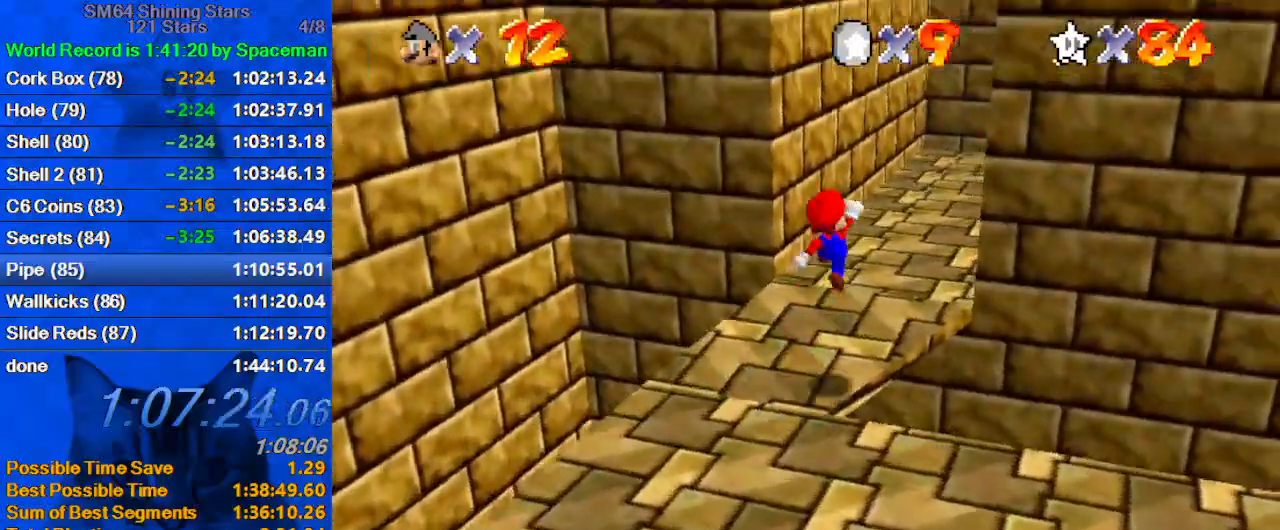
{"keys": ["ctrl", "shift", "up"], "events": [[33, "shift", "up"], [100, "ctrl", "down"], [200, "ctrl", "up"], [267, "w", "down"], [367, "w", "up"], [500, "ctrl", "down"], [500, "shift", "down"]]}
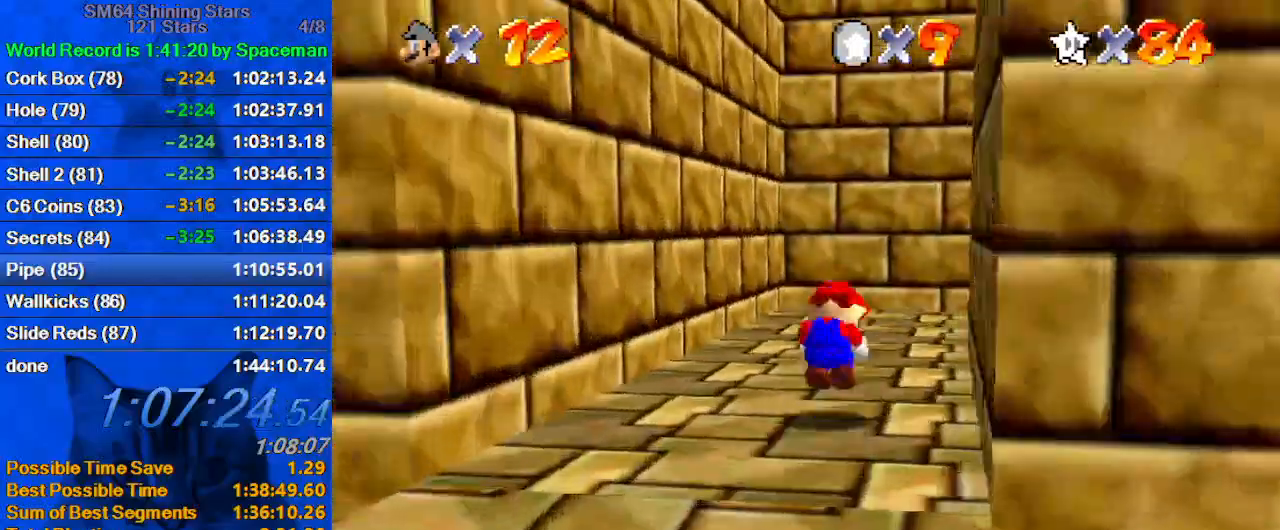
{"keys": ["a", "up"], "events": [[133, "ctrl", "up"], [133, "shift", "up"], [233, "a", "down"], [333, "left", "down"], [367, "a", "up"], [433, "a", "down"], [433, "left", "up"]]}
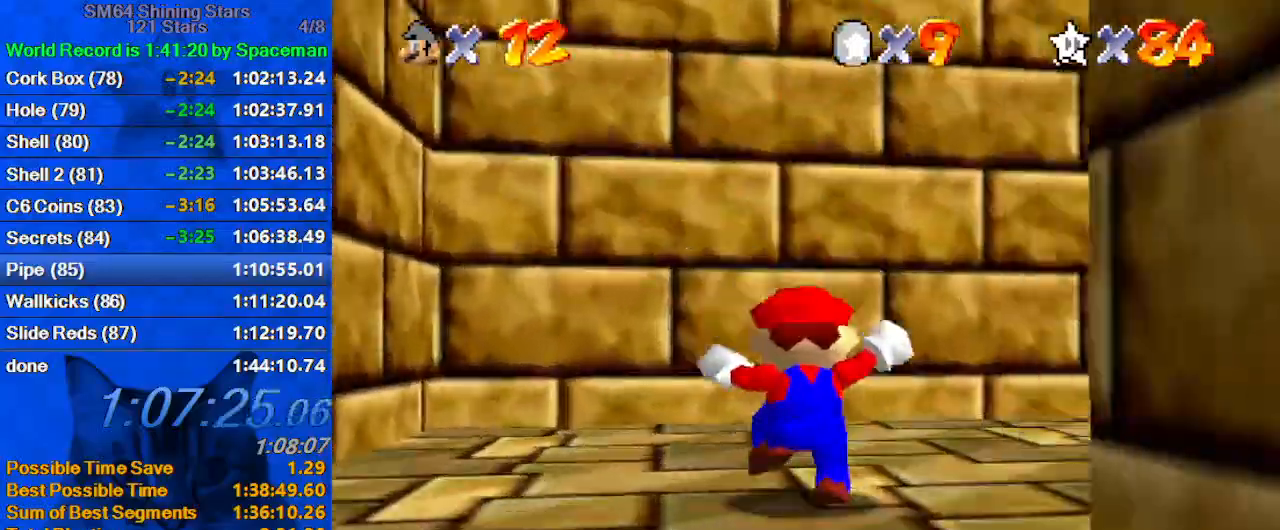
{"keys": ["up"], "events": [[33, "a", "up"], [100, "a", "down"], [100, "right", "down"], [200, "a", "up"], [333, "ctrl", "down"], [400, "right", "up"], [433, "ctrl", "up"]]}
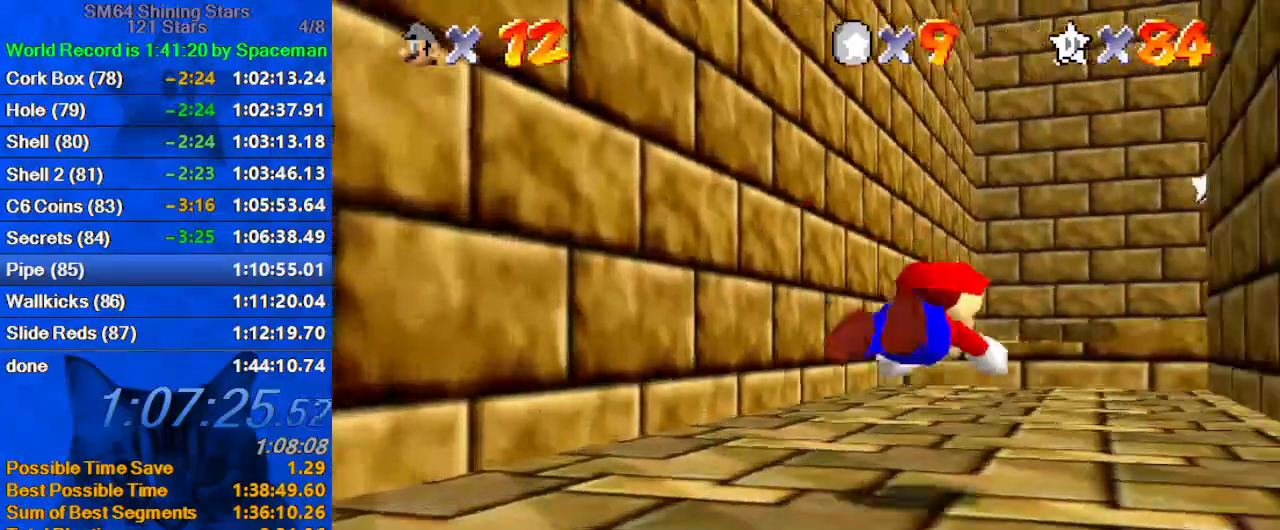
{"keys": ["s", "up"], "events": [[233, "ctrl", "down"], [233, "shift", "down"], [367, "ctrl", "up"], [367, "shift", "up"], [467, "s", "down"]]}
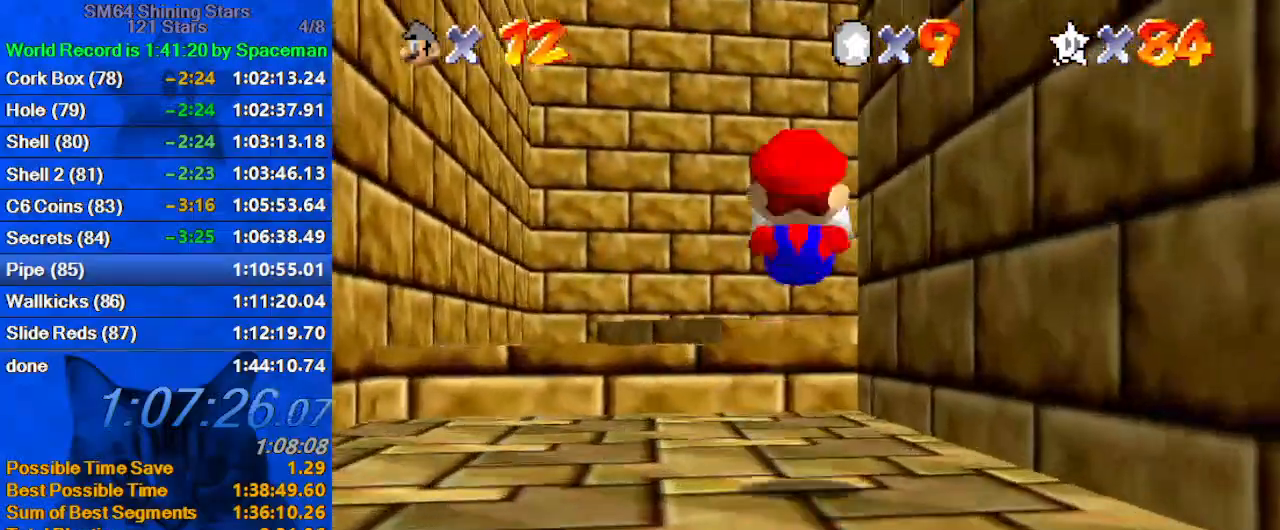
{"keys": ["up"], "events": [[100, "s", "up"], [333, "shift", "down"], [467, "shift", "up"]]}
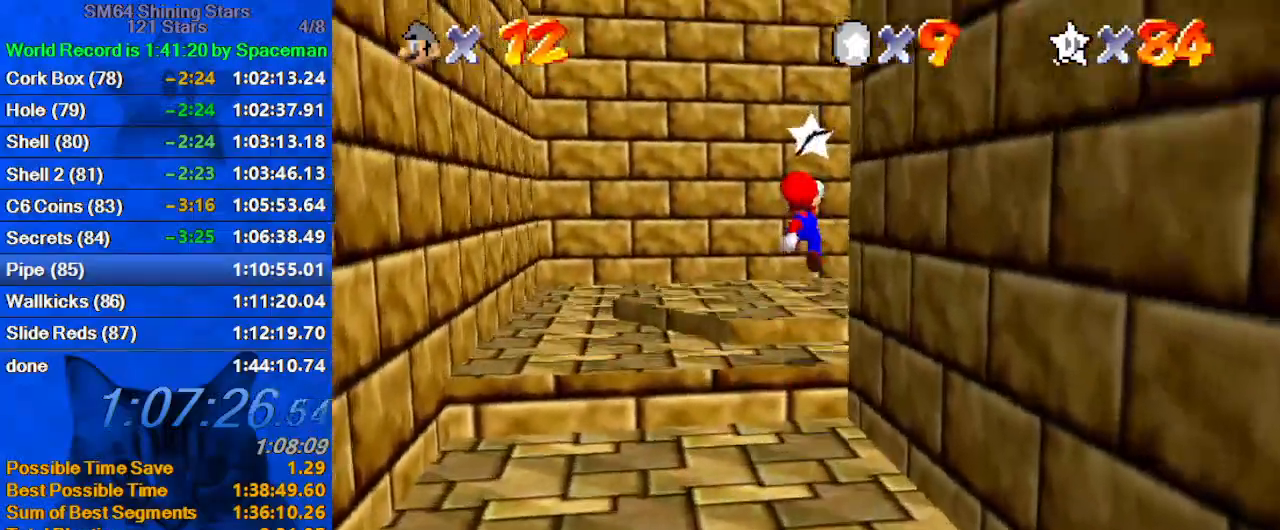
{"keys": ["shift", "up"], "events": [[467, "shift", "down"]]}
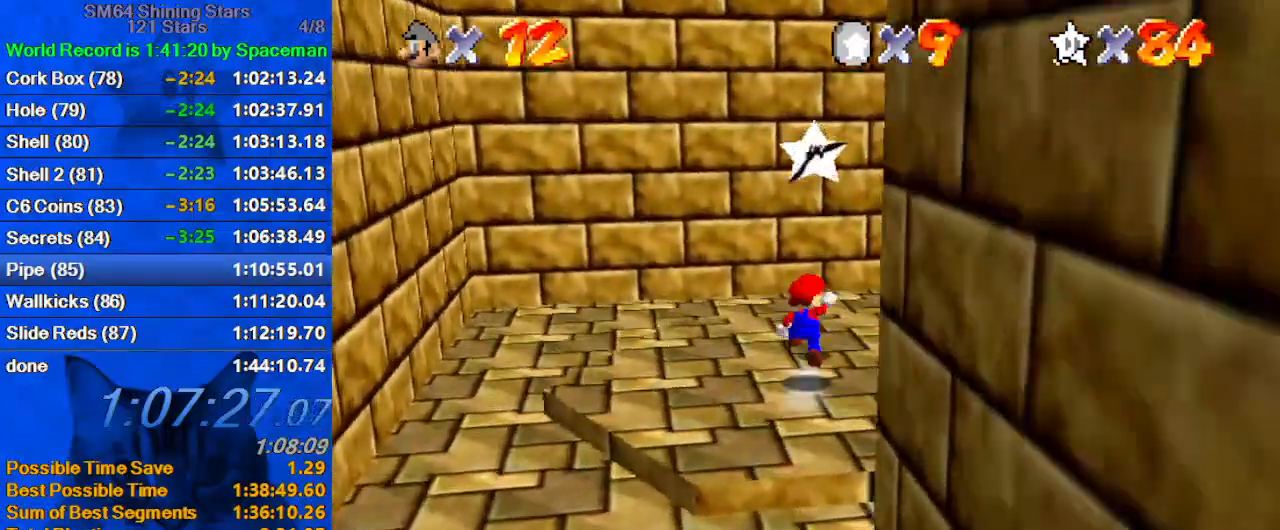
{"keys": [], "events": [[67, "shift", "up"], [167, "up", "up"], [167, "y", "down"], [200, "shift", "down"], [300, "y", "up"], [367, "shift", "up"]]}
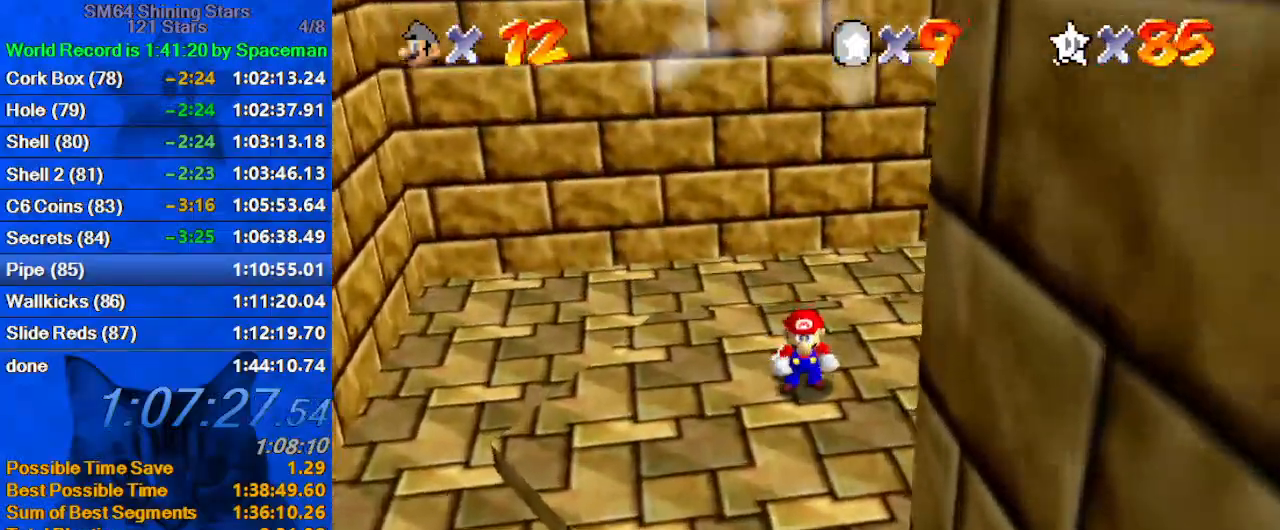
{"keys": [], "events": []}
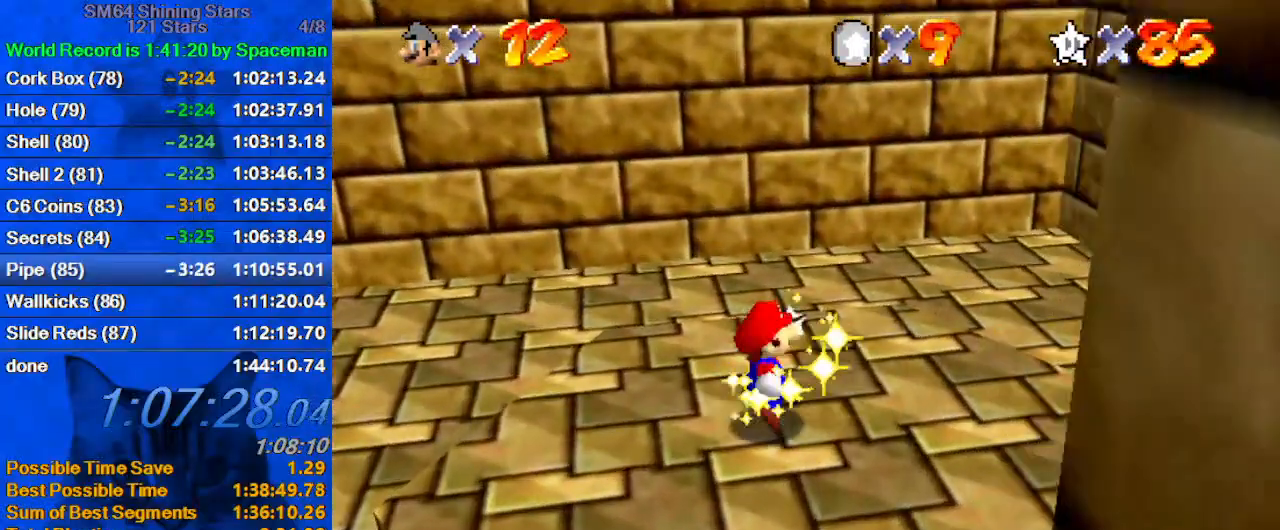
{"keys": [], "events": []}
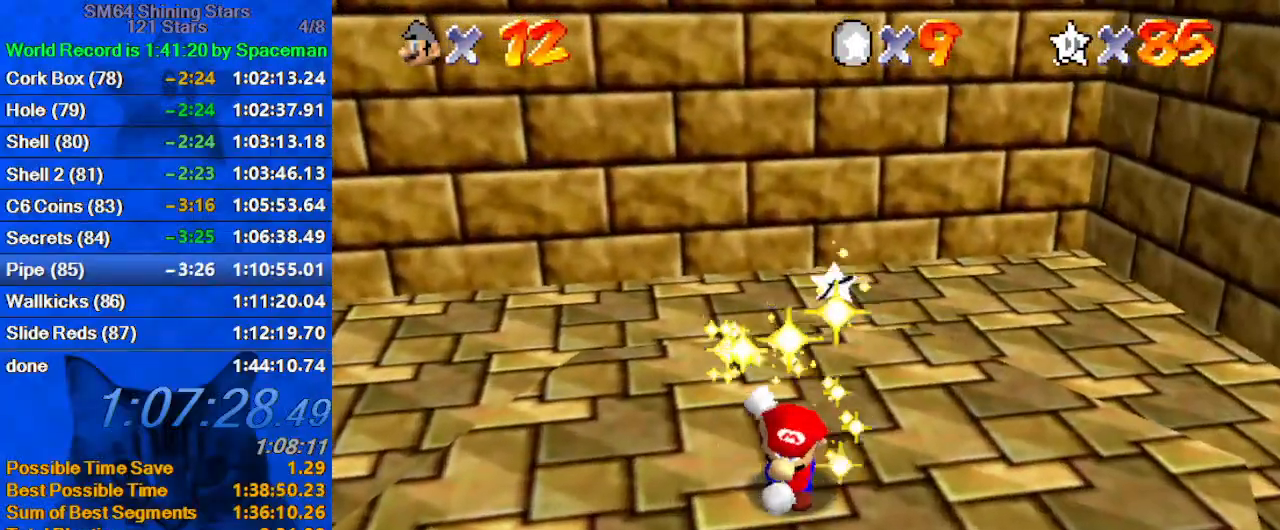
{"keys": ["shift"], "events": [[267, "shift", "down"]]}
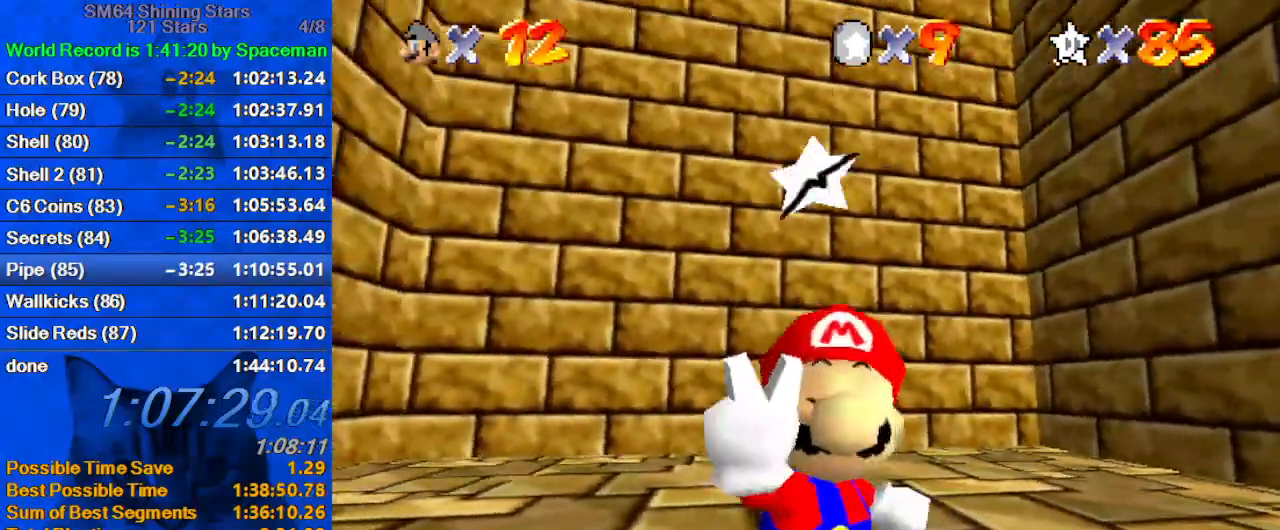
{"keys": [], "events": [[33, "shift", "up"], [133, "a", "down"], [300, "a", "up"]]}
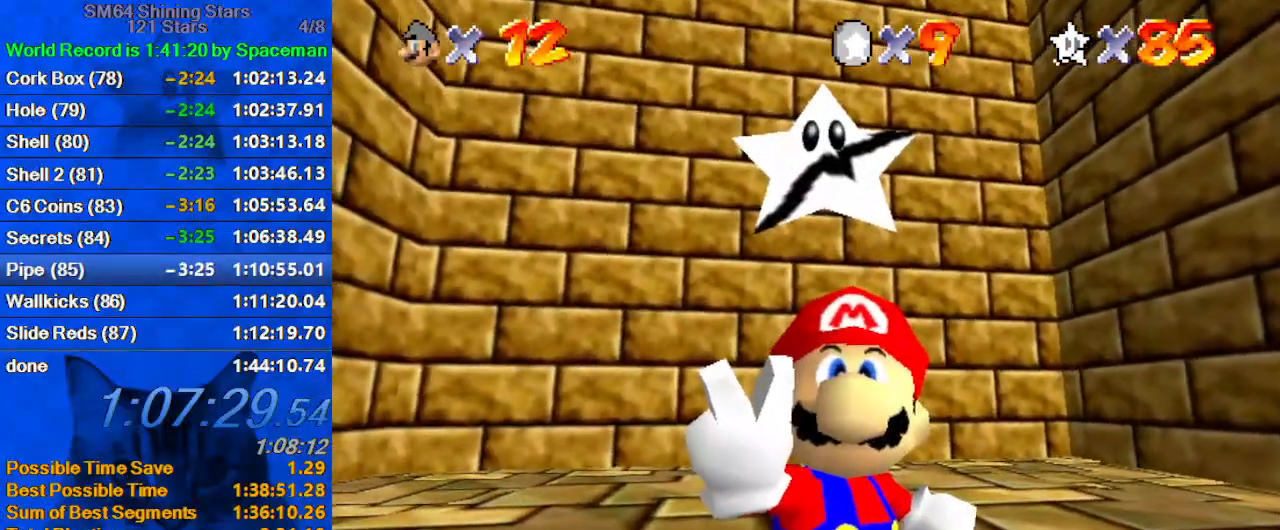
{"keys": [], "events": []}
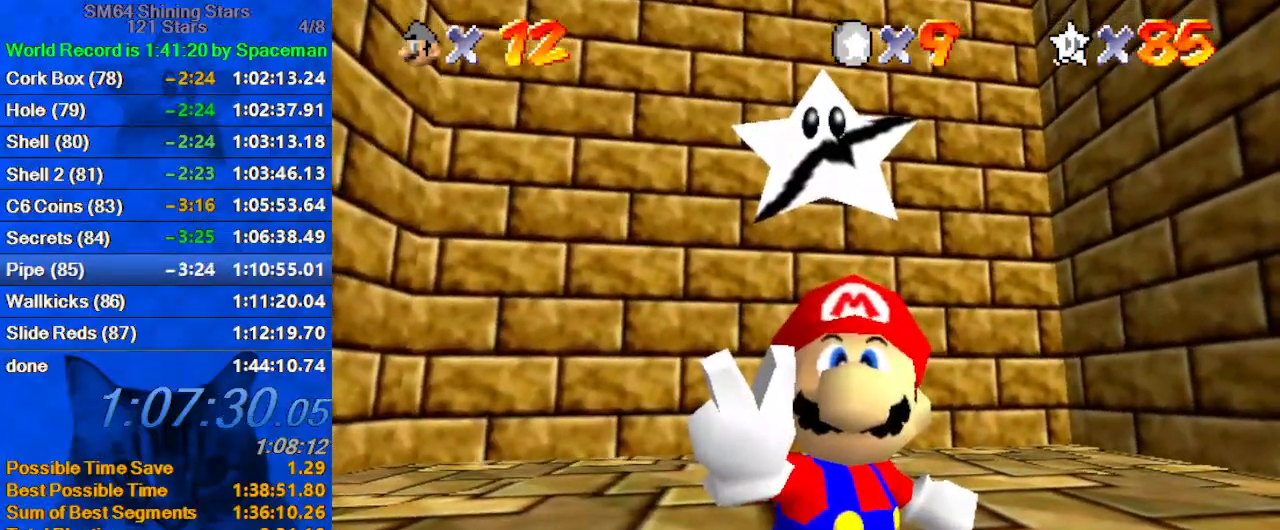
{"keys": ["s"], "events": [[367, "s", "down"]]}
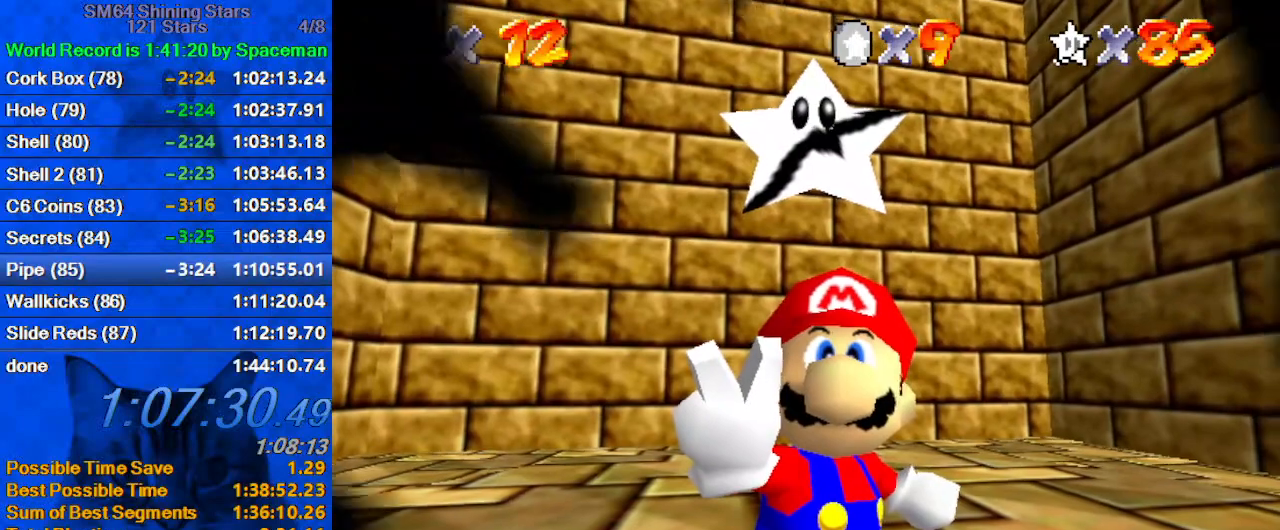
{"keys": [], "events": [[33, "s", "up"], [333, "a", "down"], [500, "a", "up"]]}
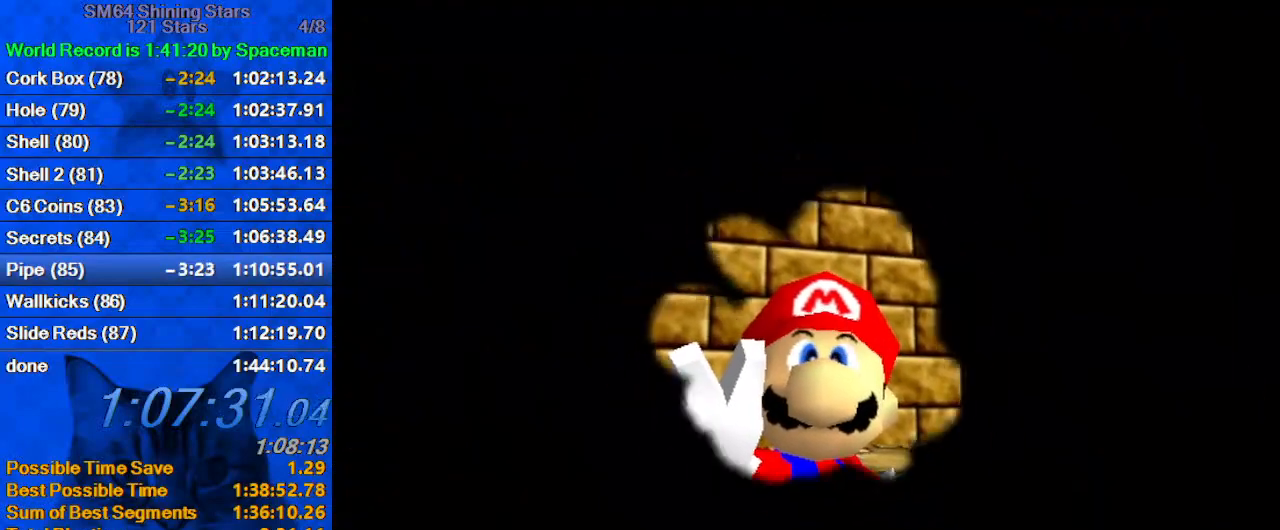
{"keys": [], "events": [[400, "y", "down"], [500, "y", "up"]]}
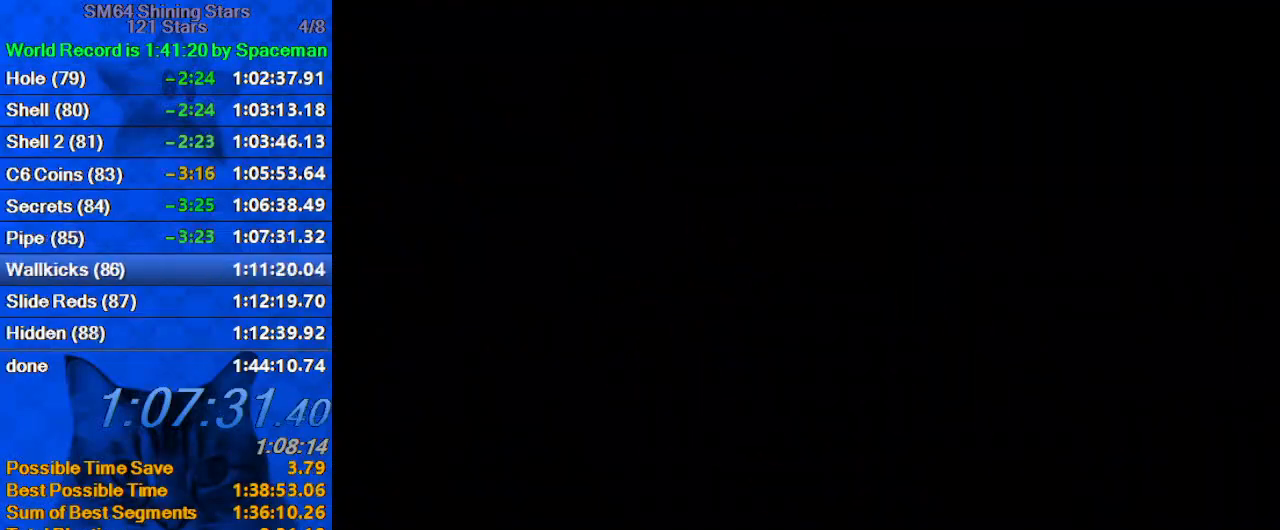
{"keys": [], "events": []}
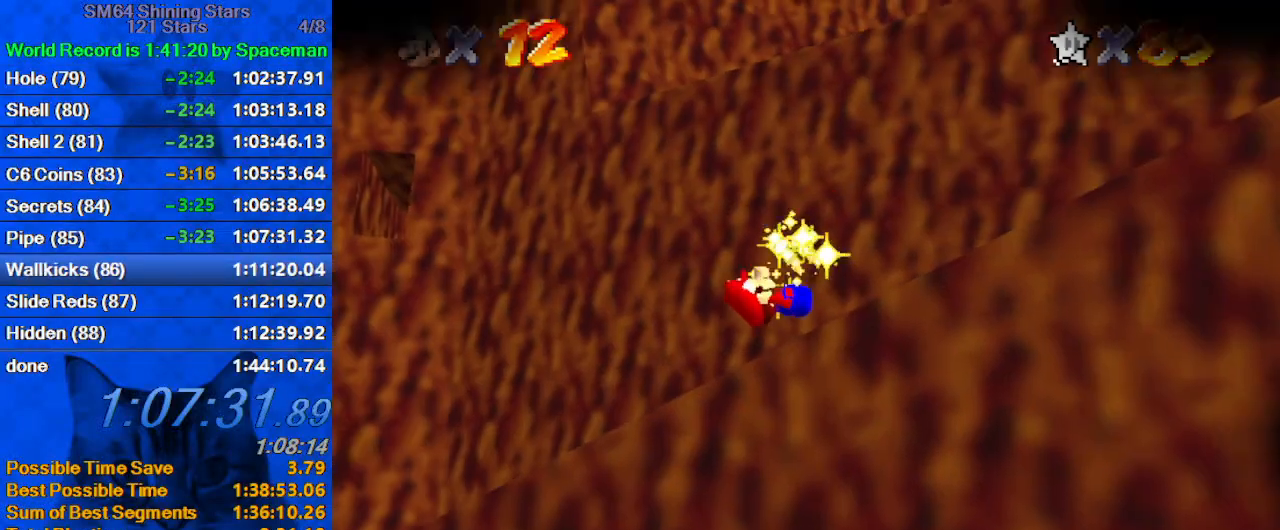
{"keys": [], "events": []}
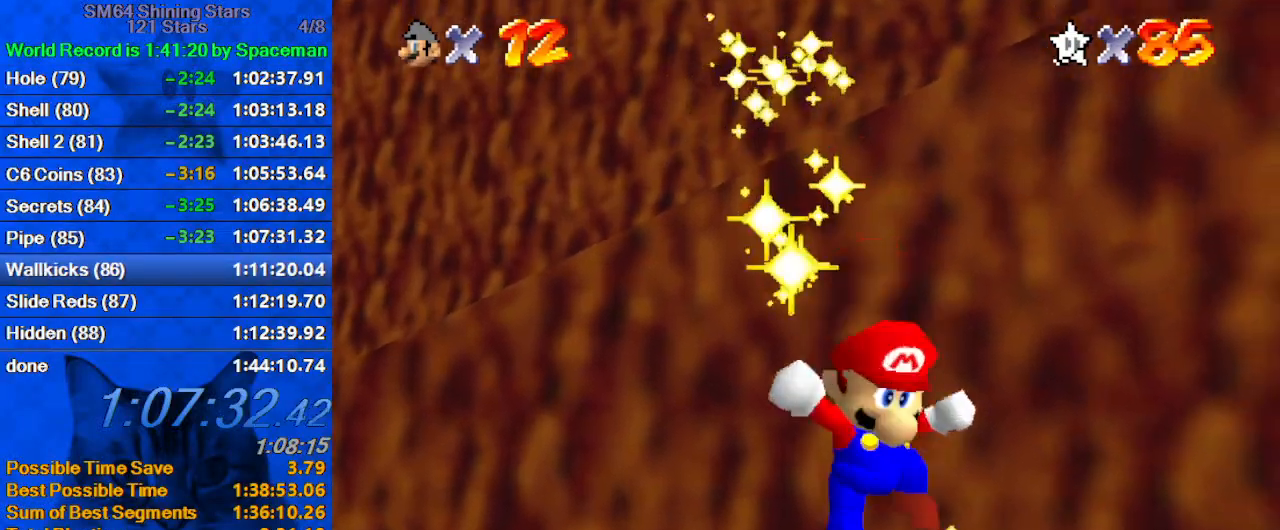
{"keys": [], "events": [[133, "return", "down"], [200, "return", "up"]]}
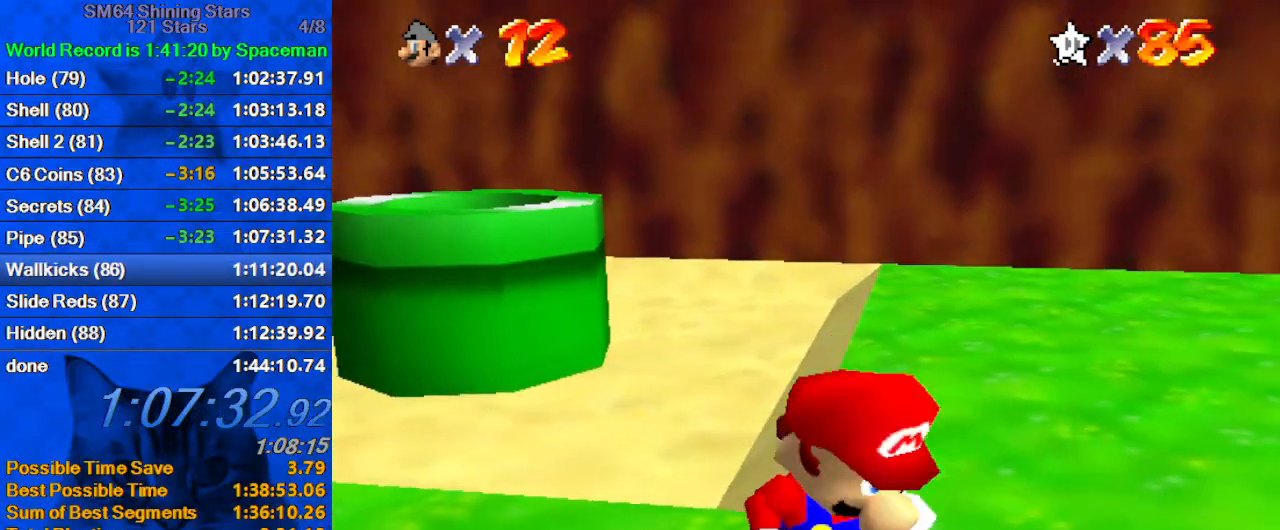
{"keys": [], "events": []}
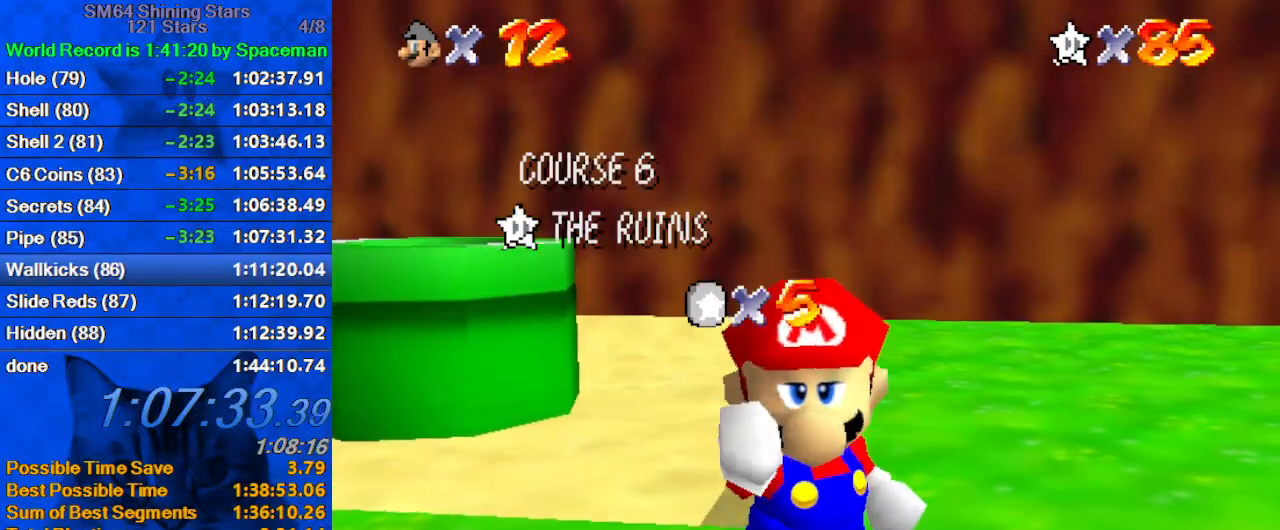
{"keys": [], "events": []}
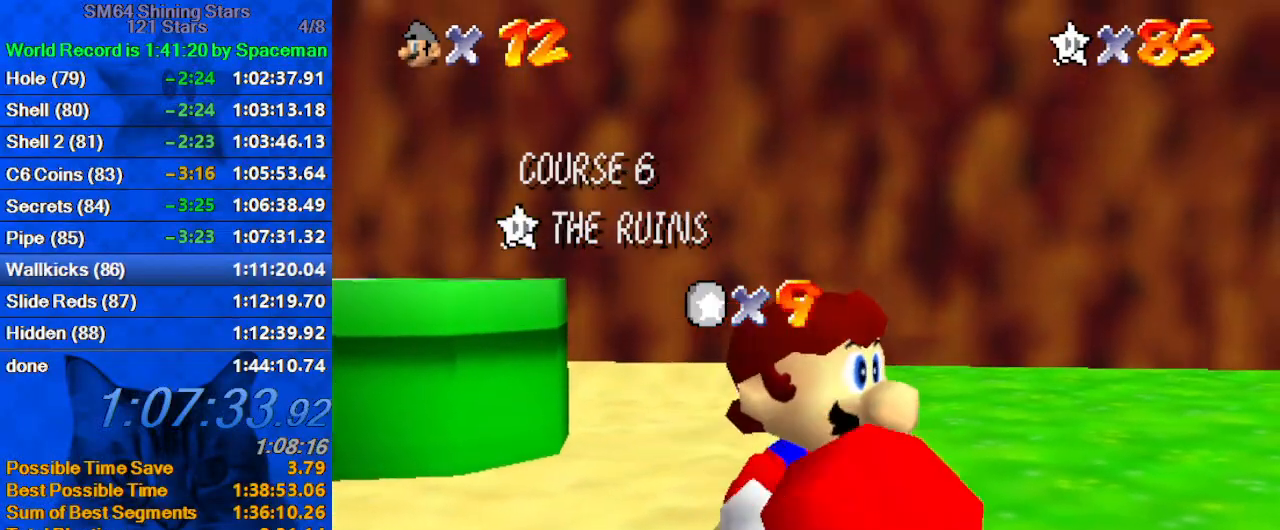
{"keys": [], "events": []}
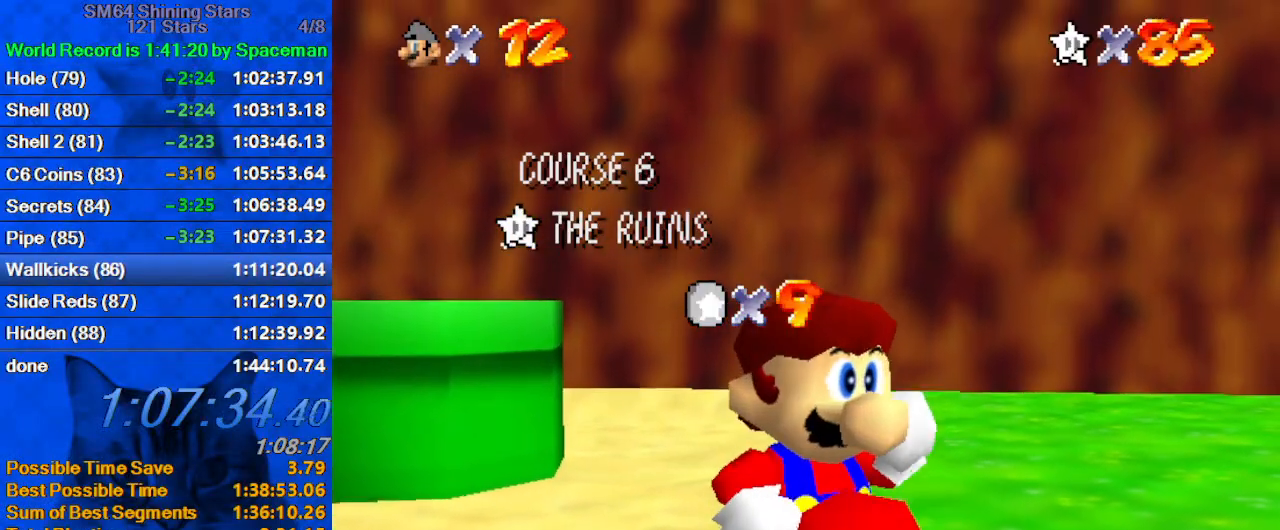
{"keys": [], "events": []}
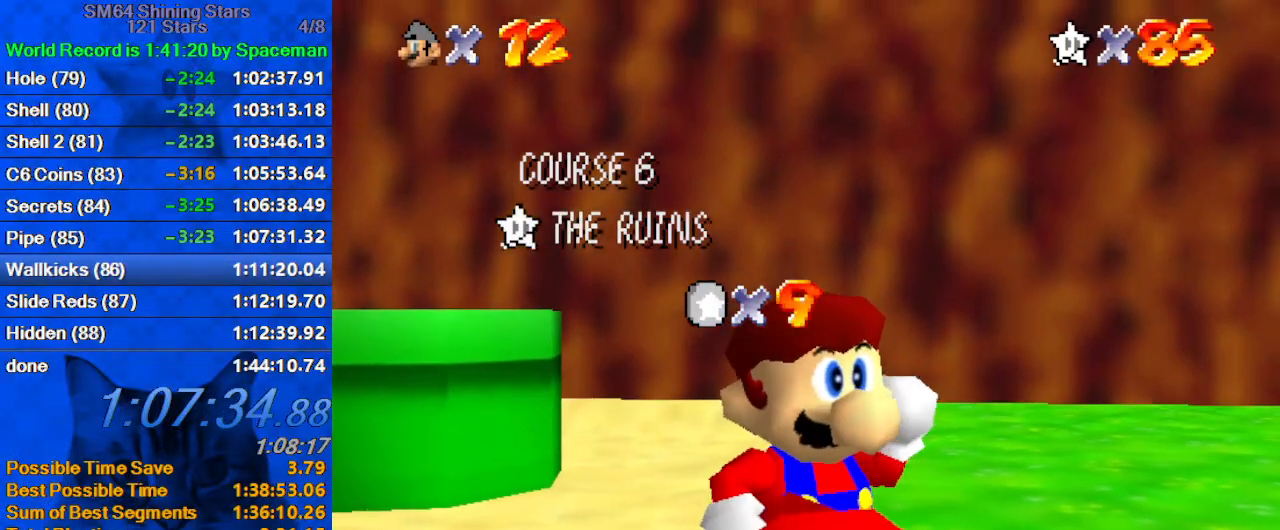
{"keys": [], "events": []}
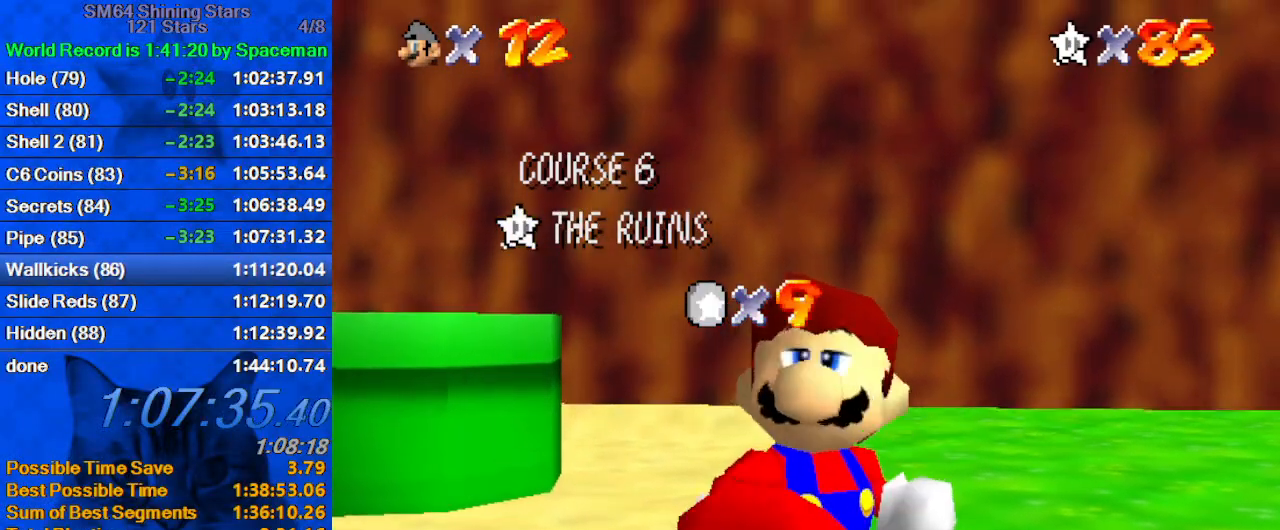
{"keys": [], "events": []}
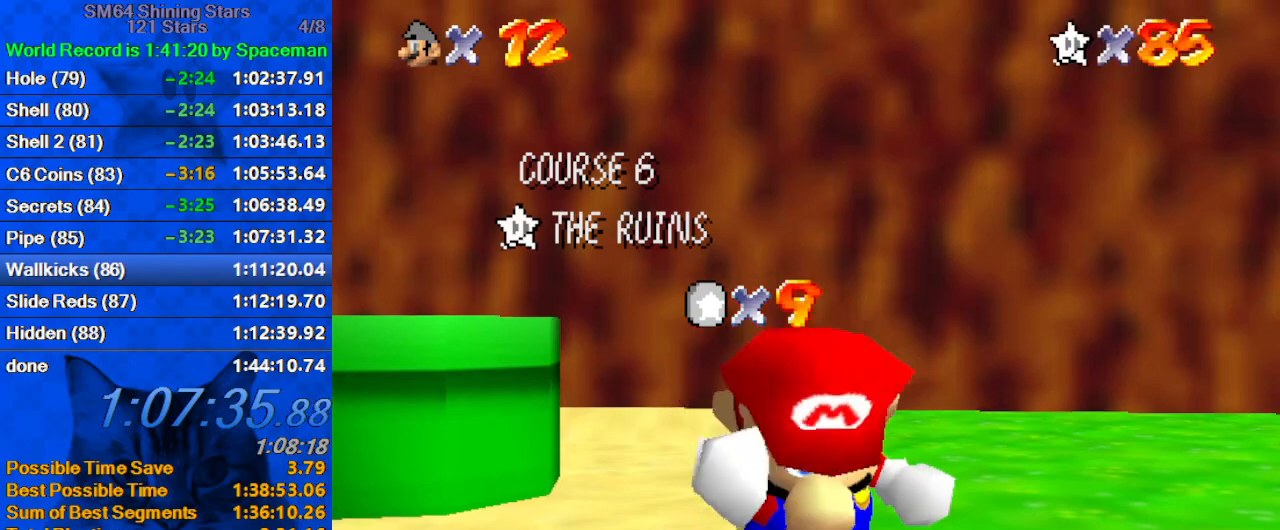
{"keys": [], "events": [[400, "shift", "down"], [500, "shift", "up"]]}
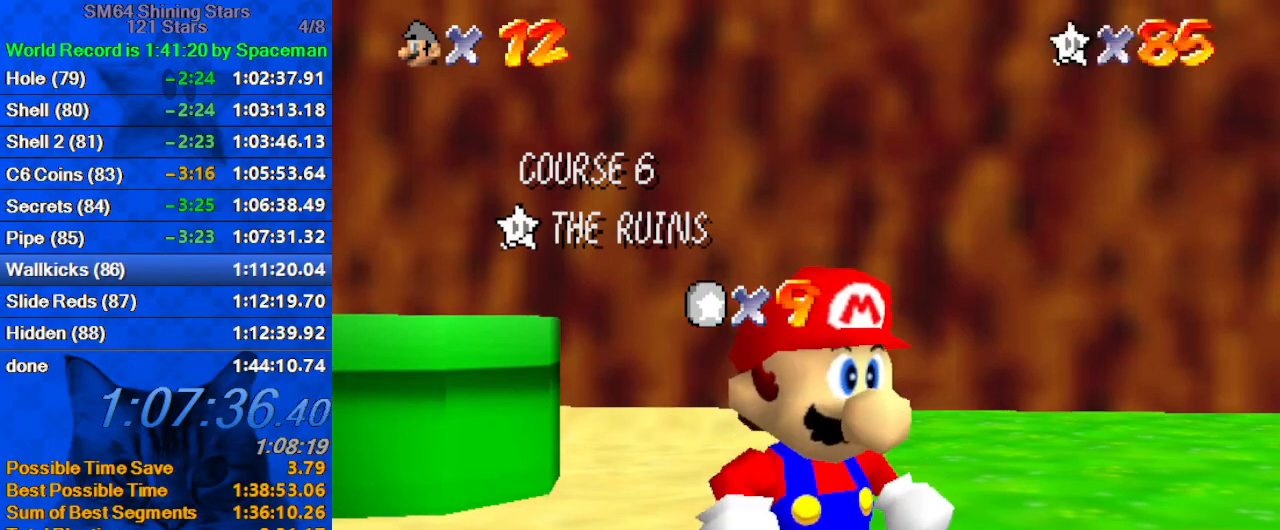
{"keys": ["shift"], "events": [[67, "shift", "down"], [267, "shift", "up"], [500, "shift", "down"]]}
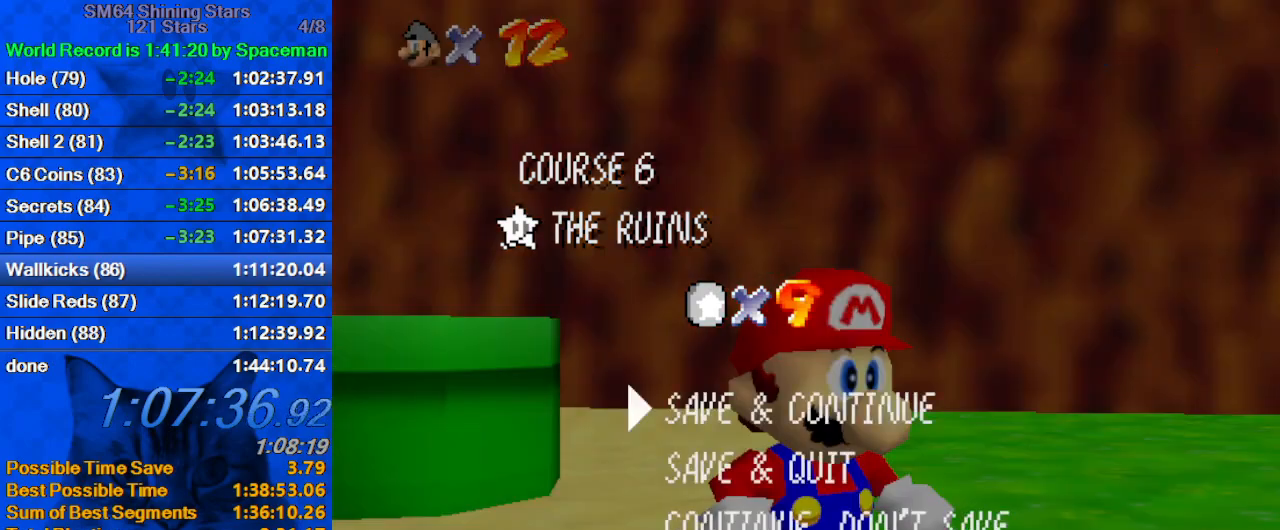
{"keys": ["left", "shift", "up"], "events": [[133, "shift", "up"], [133, "up", "down"], [267, "left", "down"], [367, "shift", "down"]]}
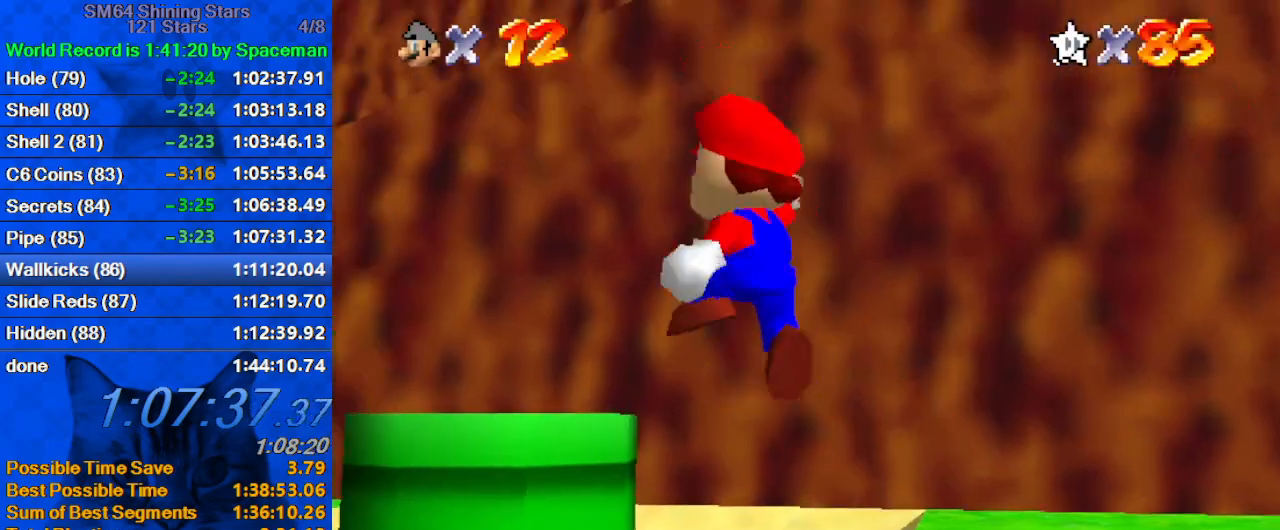
{"keys": ["up", "w"], "events": [[67, "shift", "up"], [167, "ctrl", "down"], [333, "ctrl", "up"], [333, "left", "up"], [433, "w", "down"]]}